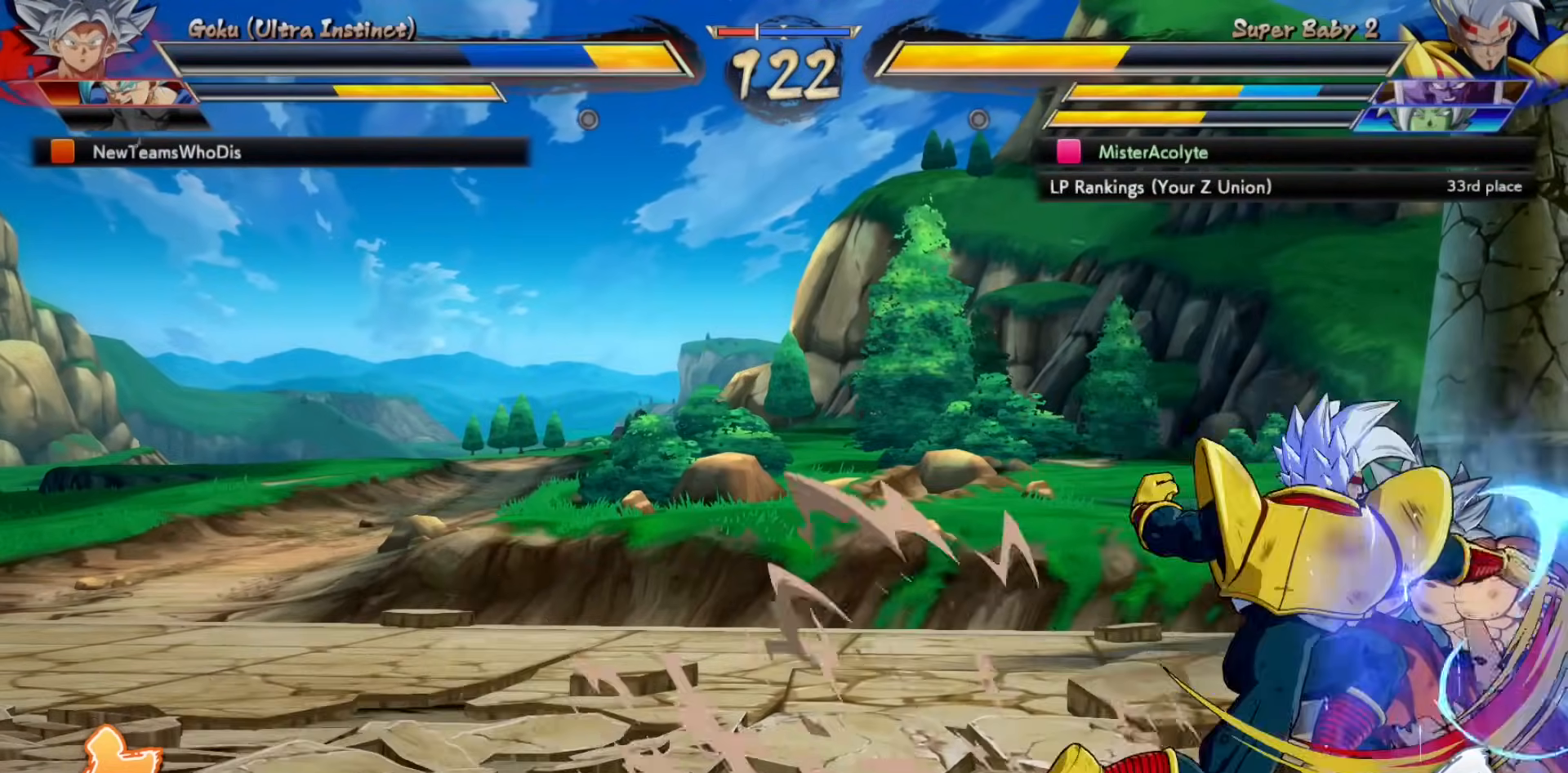
Gameplay with a controller (PlayStation layout); each line is a JSON object with the inputs held at the frame after it. "events" lists button and stick changes between this image and that frame as [ms after this image, input, new state], when the widget could be followed in between. Not read: DPAD_DOWN DPAD_LEFT DPAD_RIGHT DPAD_UP L1 L2 L3 R3 SELECT START left_stick right_stick.
{"buttons": [], "events": [[33, "CROSS", "up"]]}
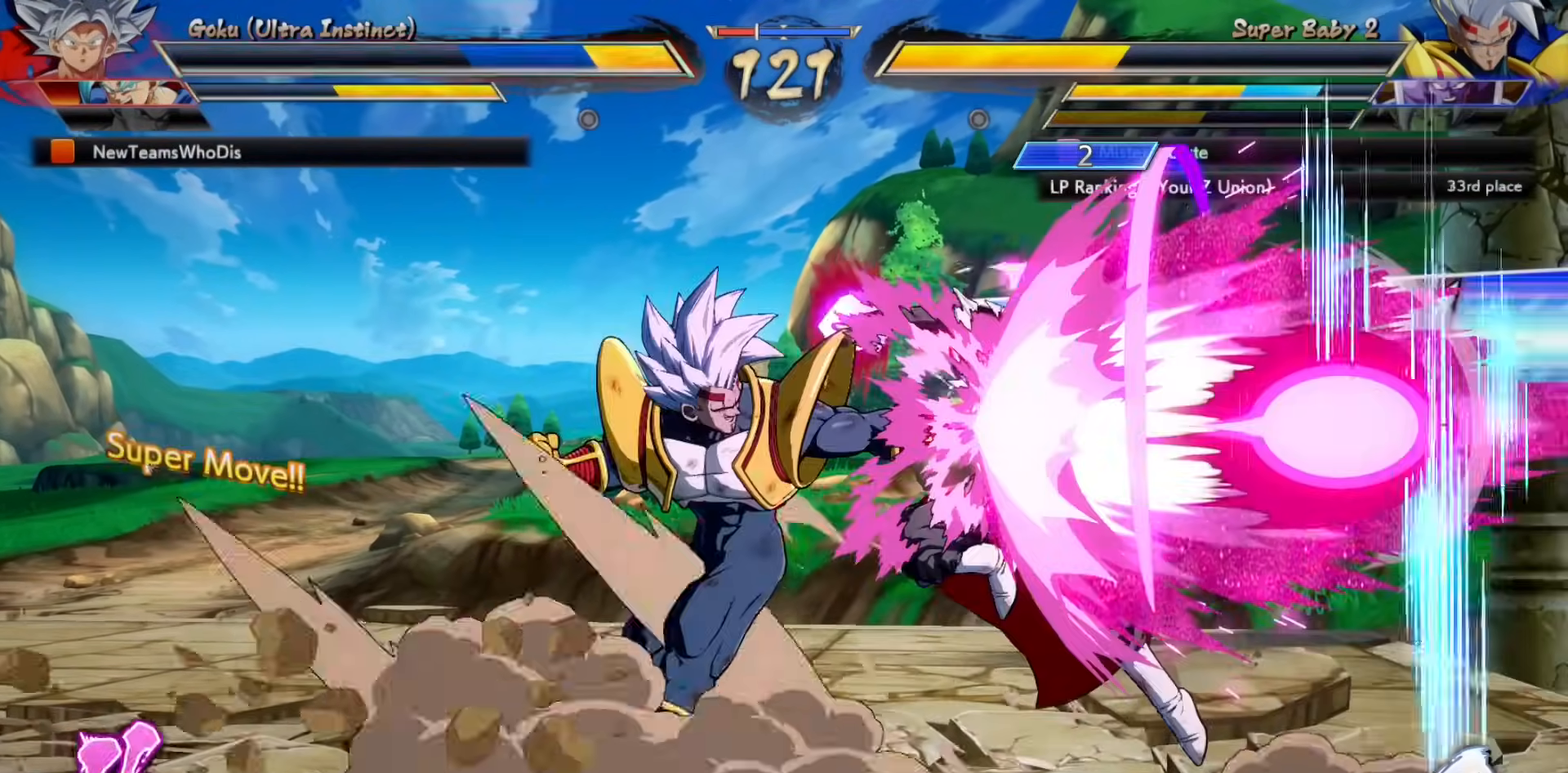
{"buttons": [], "events": [[367, "CIRCLE", "down"], [367, "TRIANGLE", "down"], [433, "TRIANGLE", "up"], [500, "CIRCLE", "up"]]}
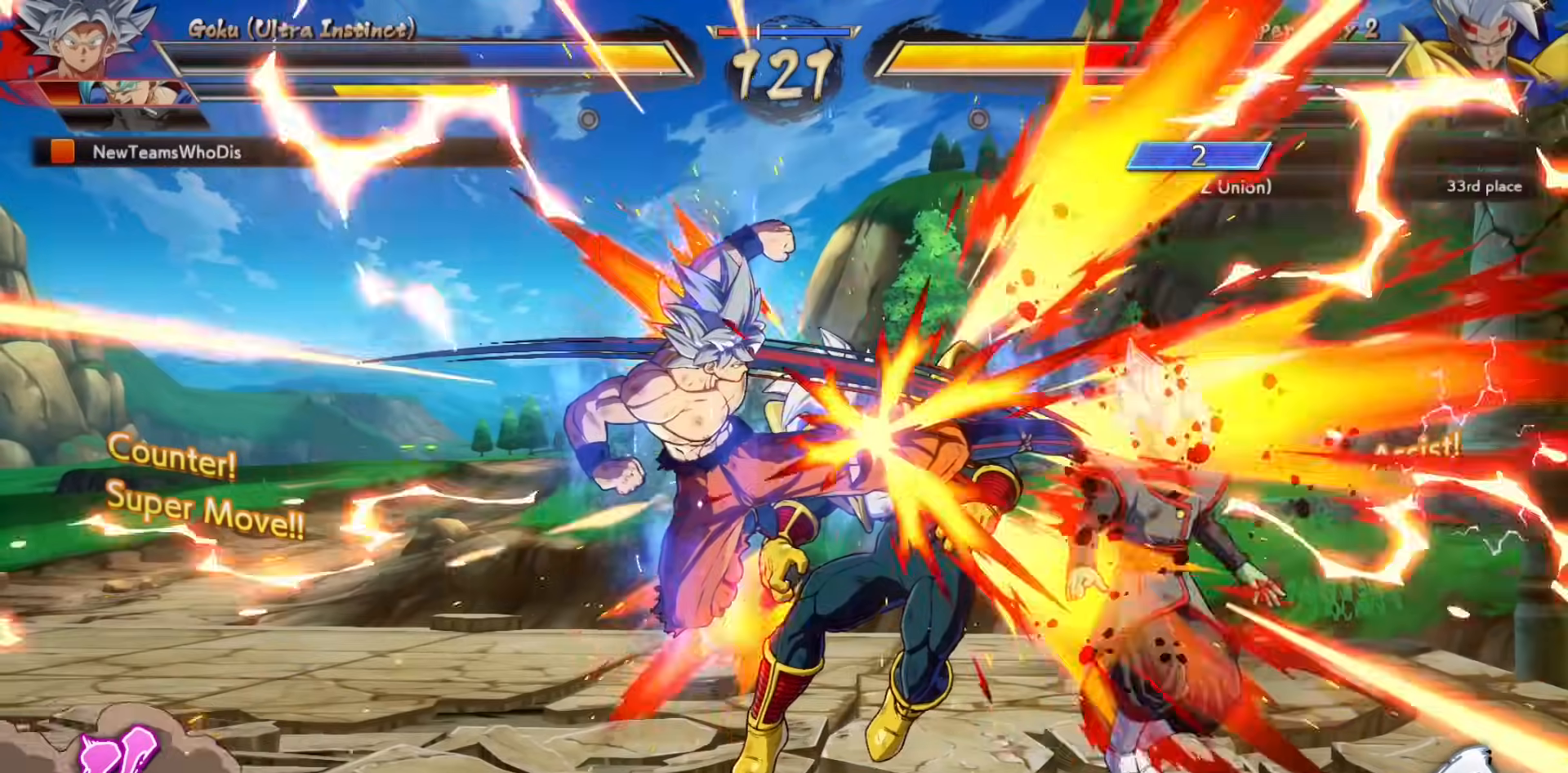
{"buttons": [], "events": []}
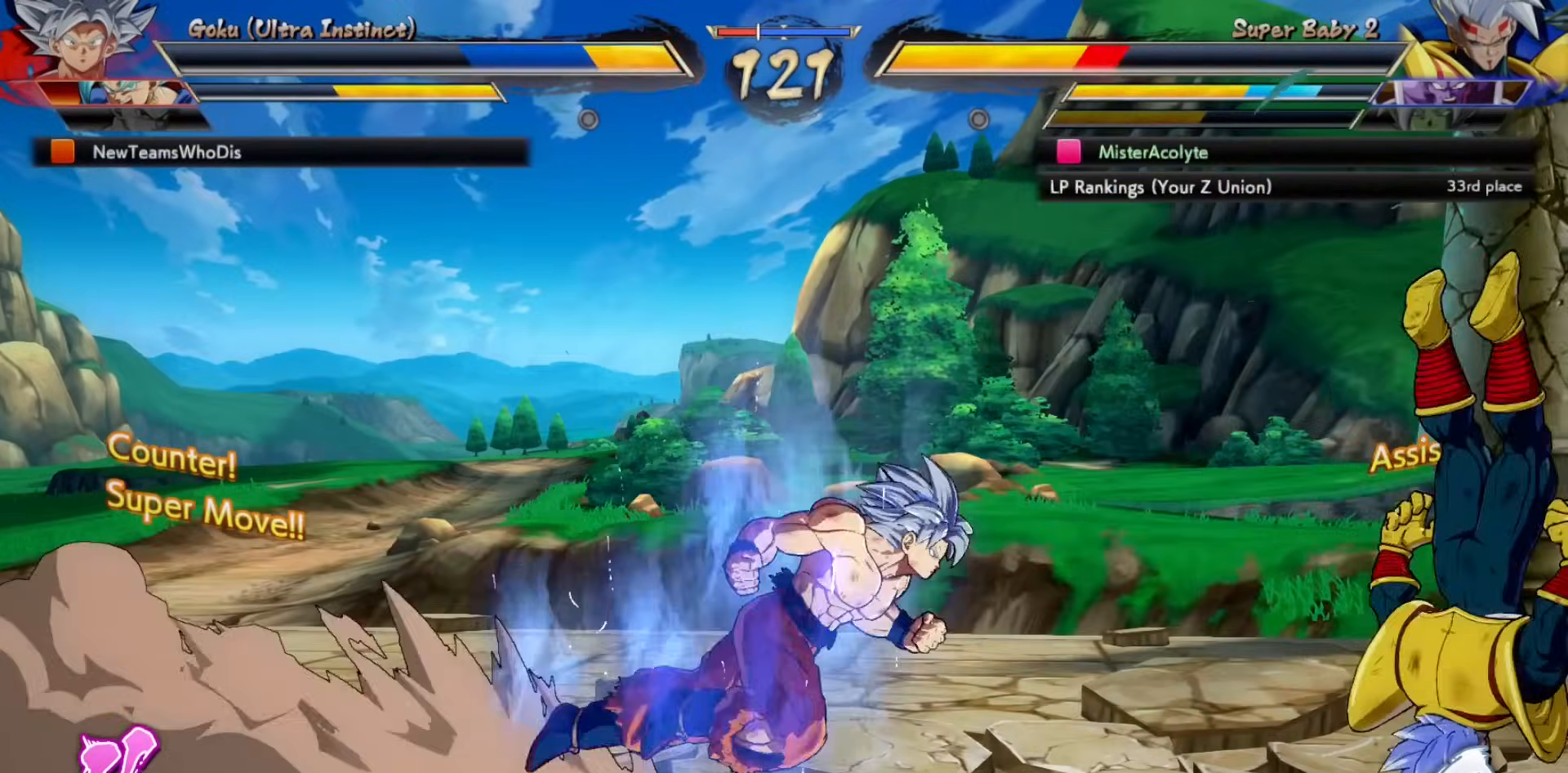
{"buttons": ["CROSS"], "events": [[433, "CROSS", "down"]]}
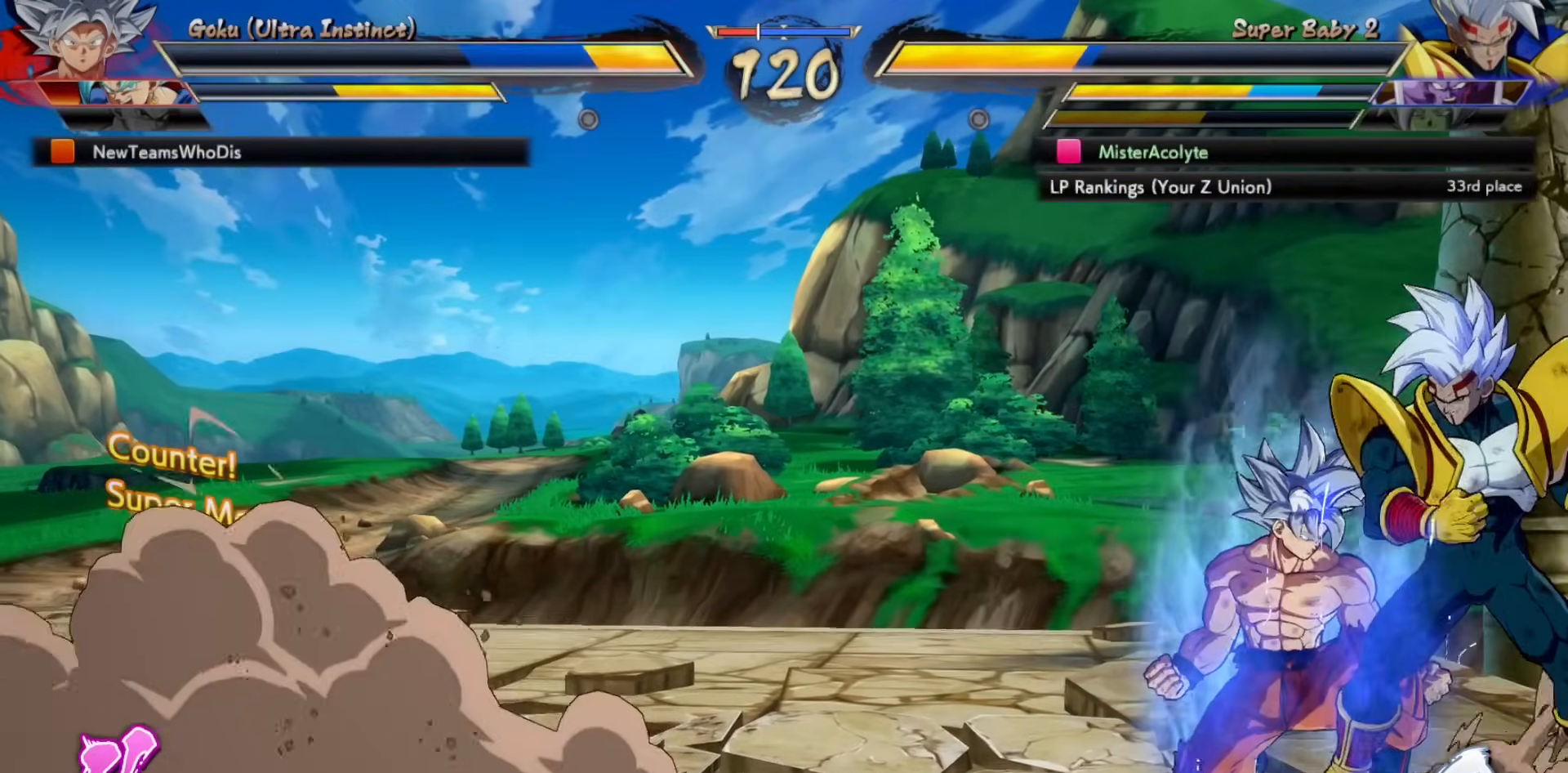
{"buttons": [], "events": [[67, "CROSS", "up"]]}
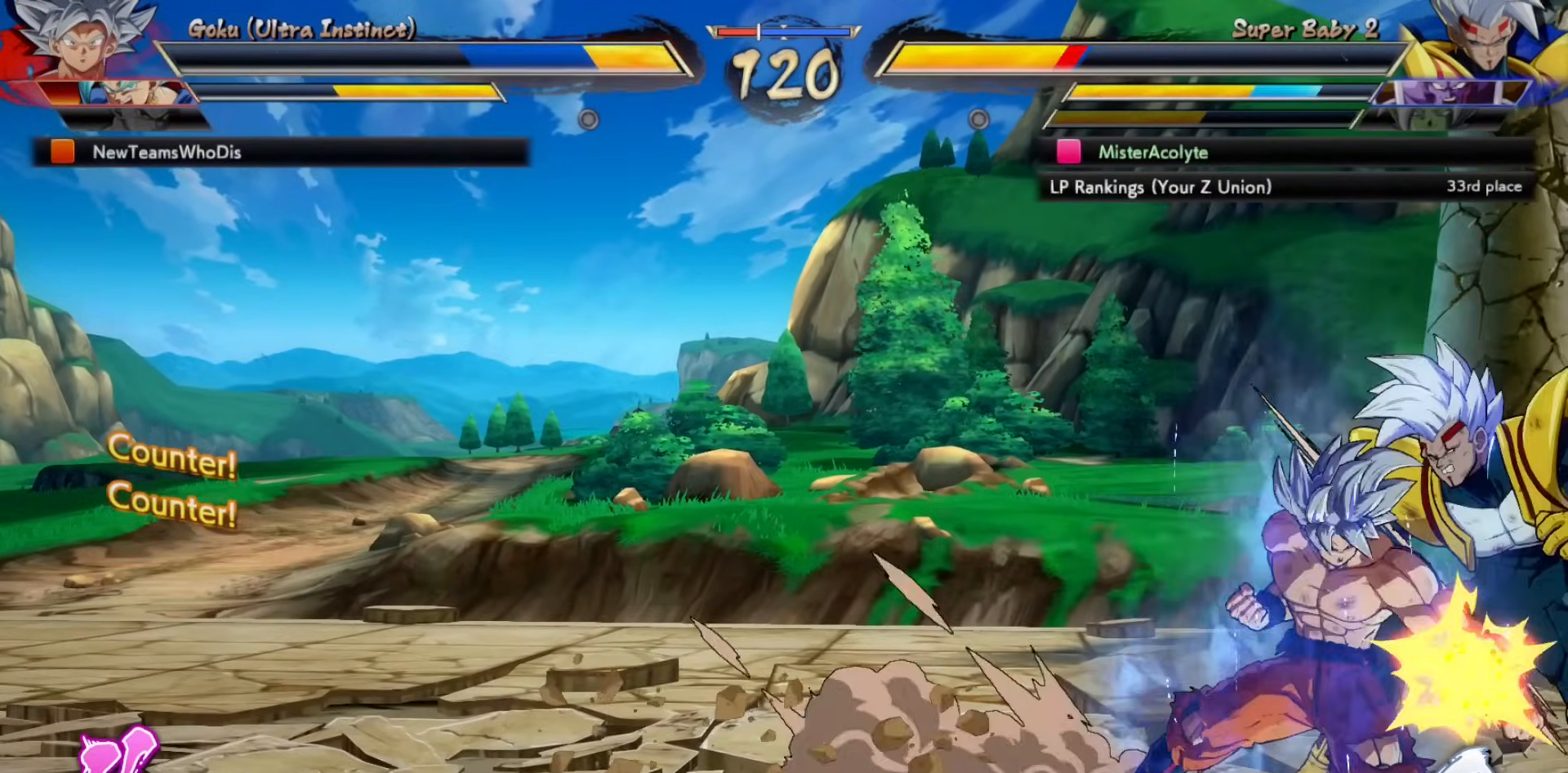
{"buttons": [], "events": []}
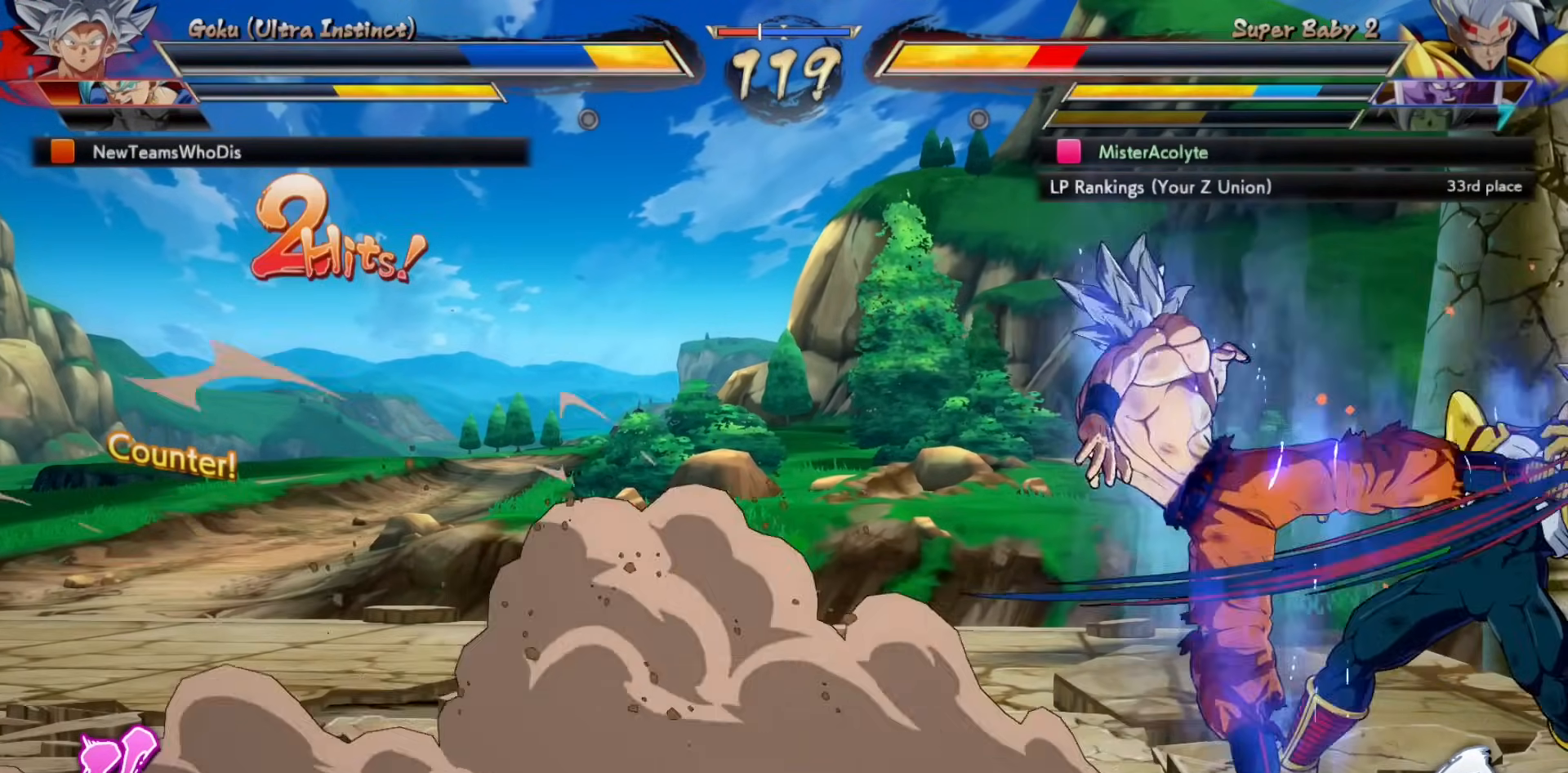
{"buttons": [], "events": []}
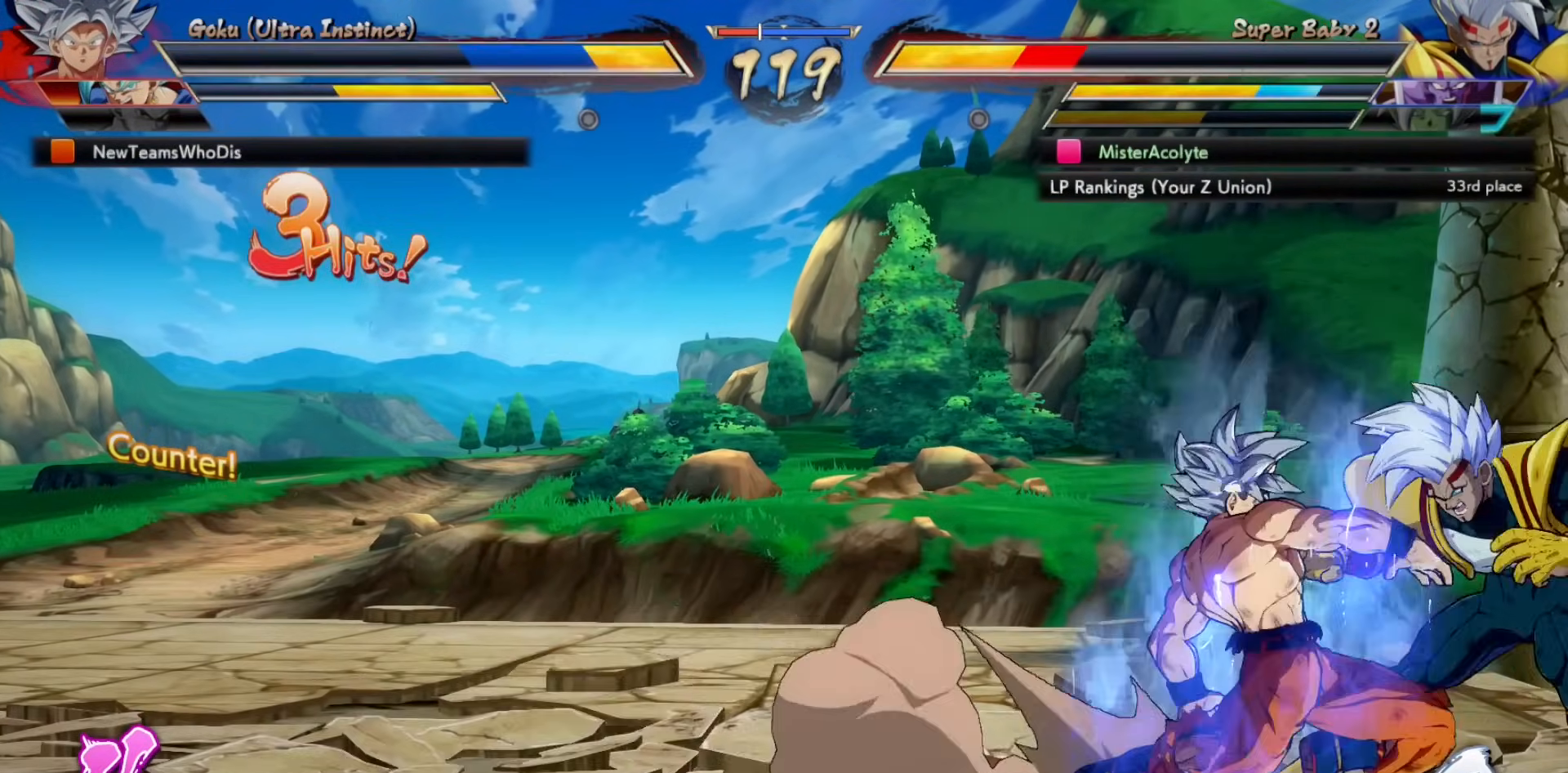
{"buttons": ["SQUARE"], "events": [[467, "SQUARE", "down"]]}
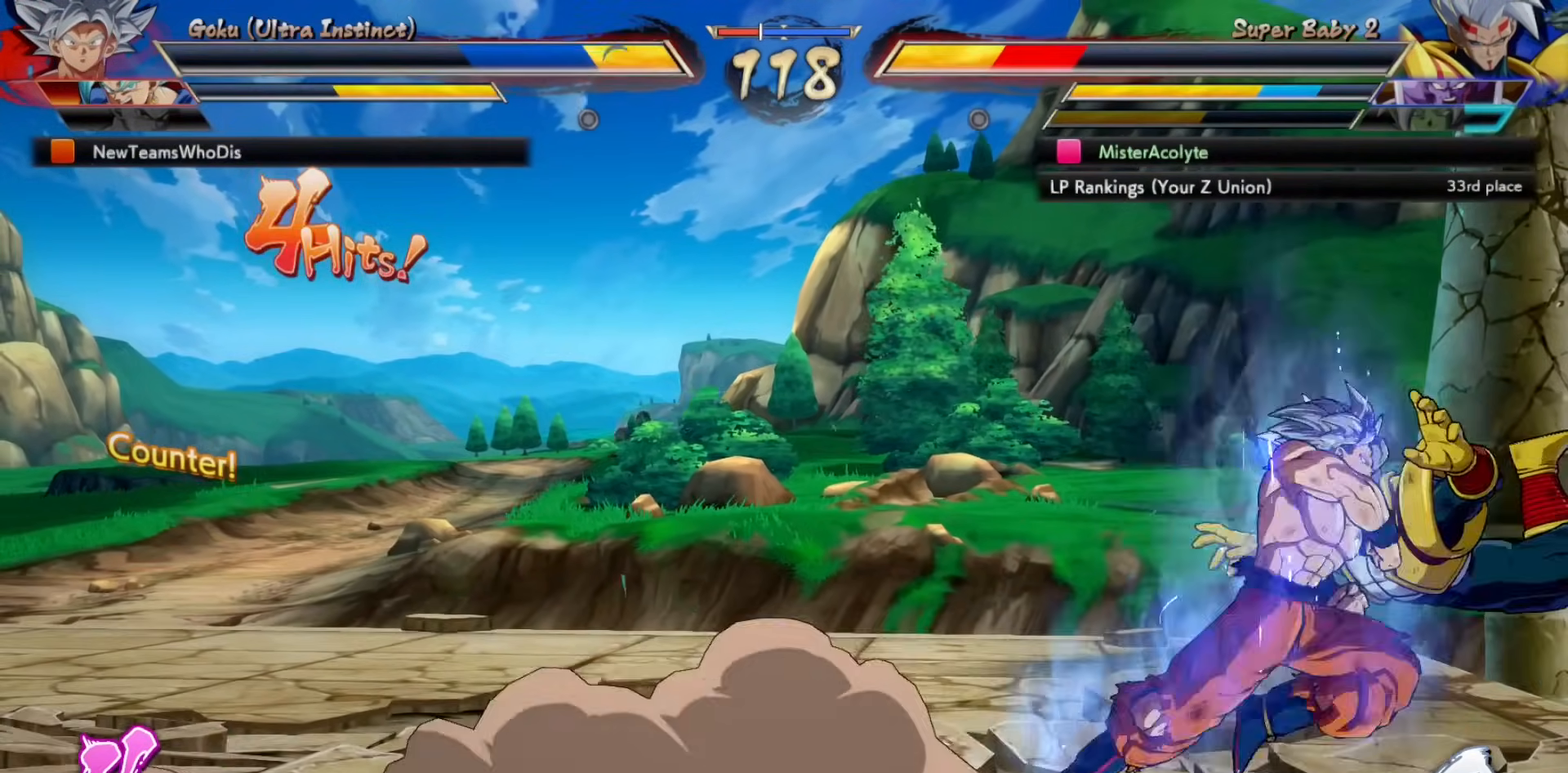
{"buttons": ["SQUARE"], "events": []}
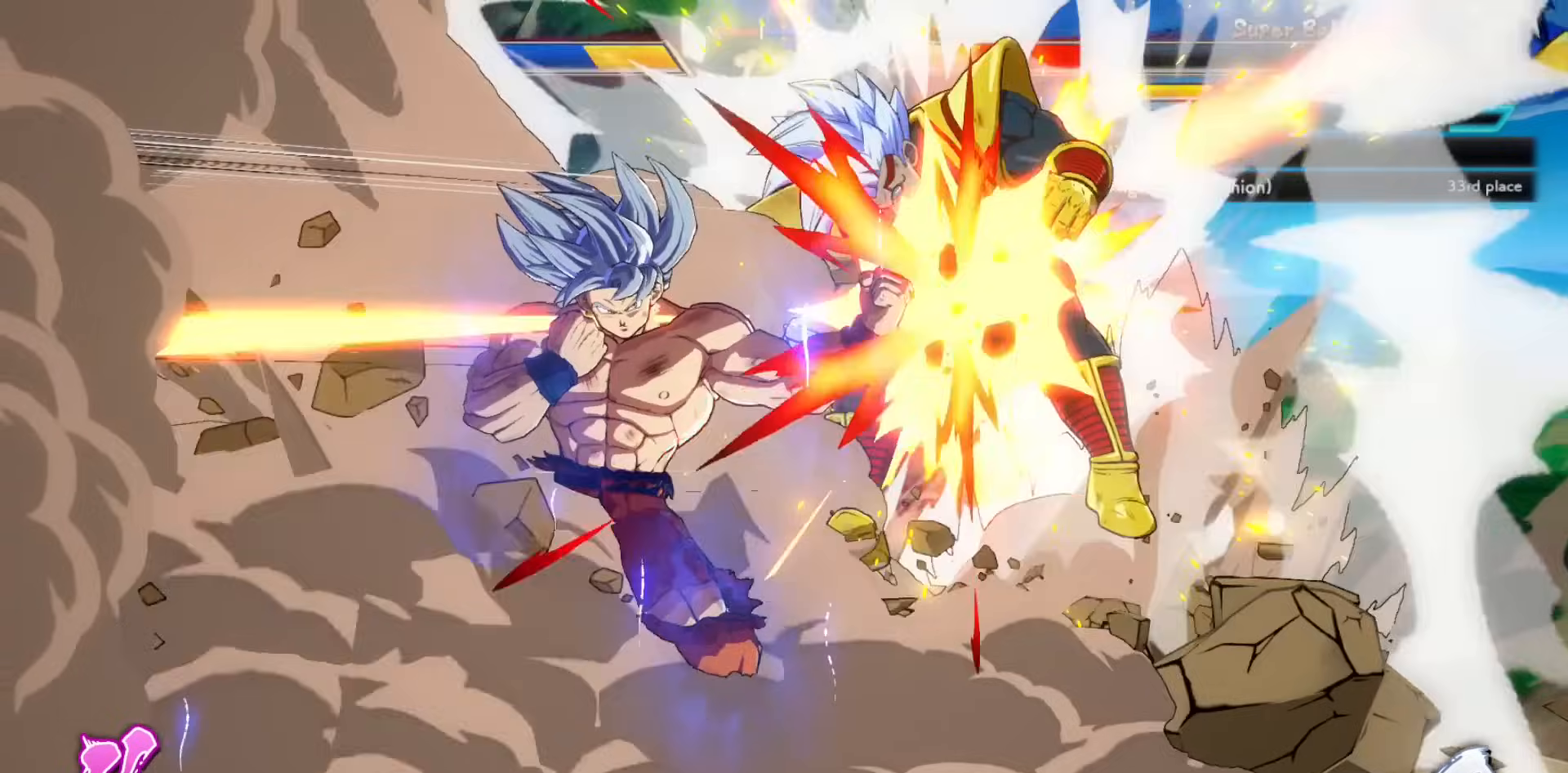
{"buttons": ["SQUARE"], "events": []}
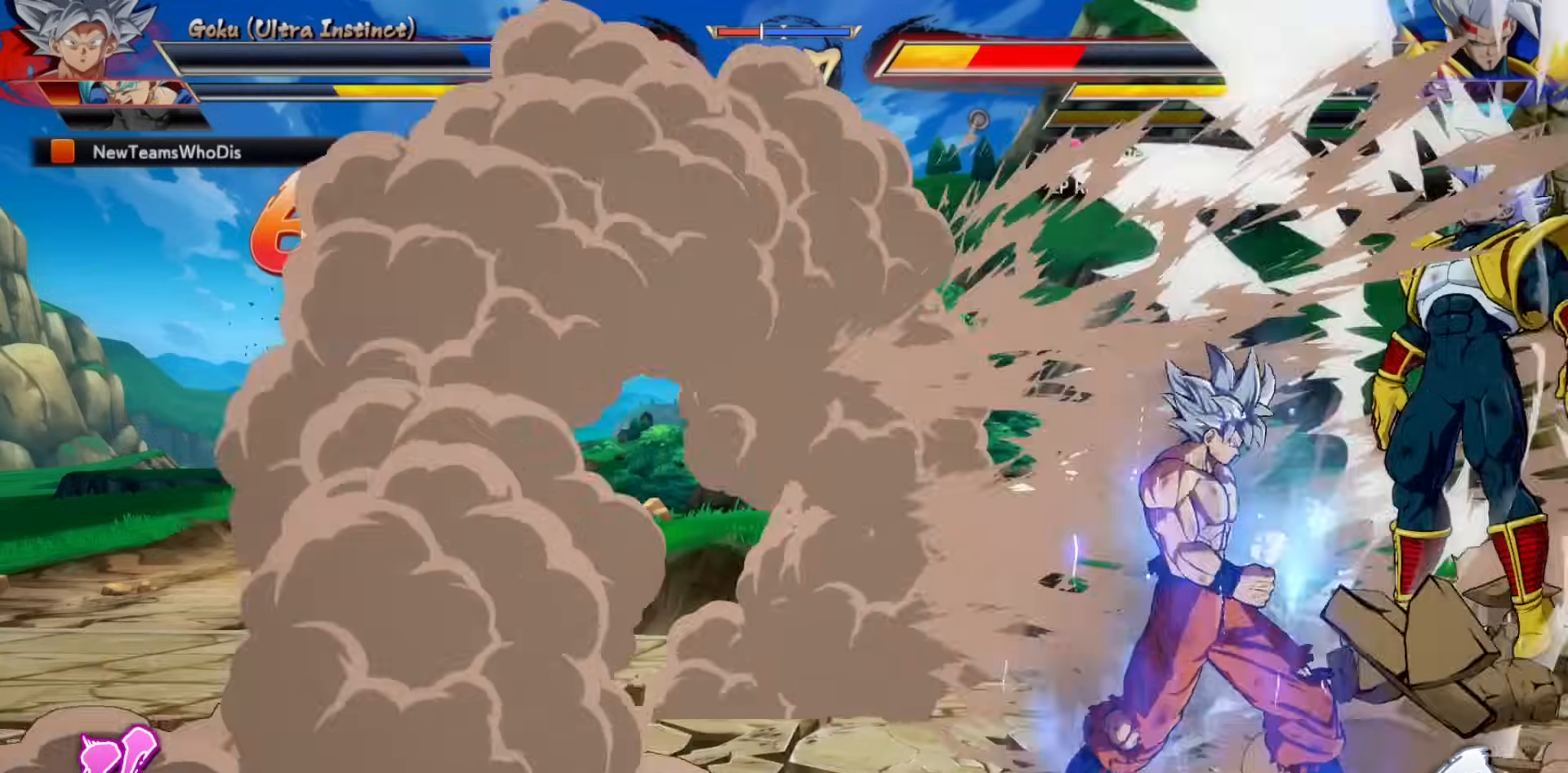
{"buttons": ["SQUARE"], "events": []}
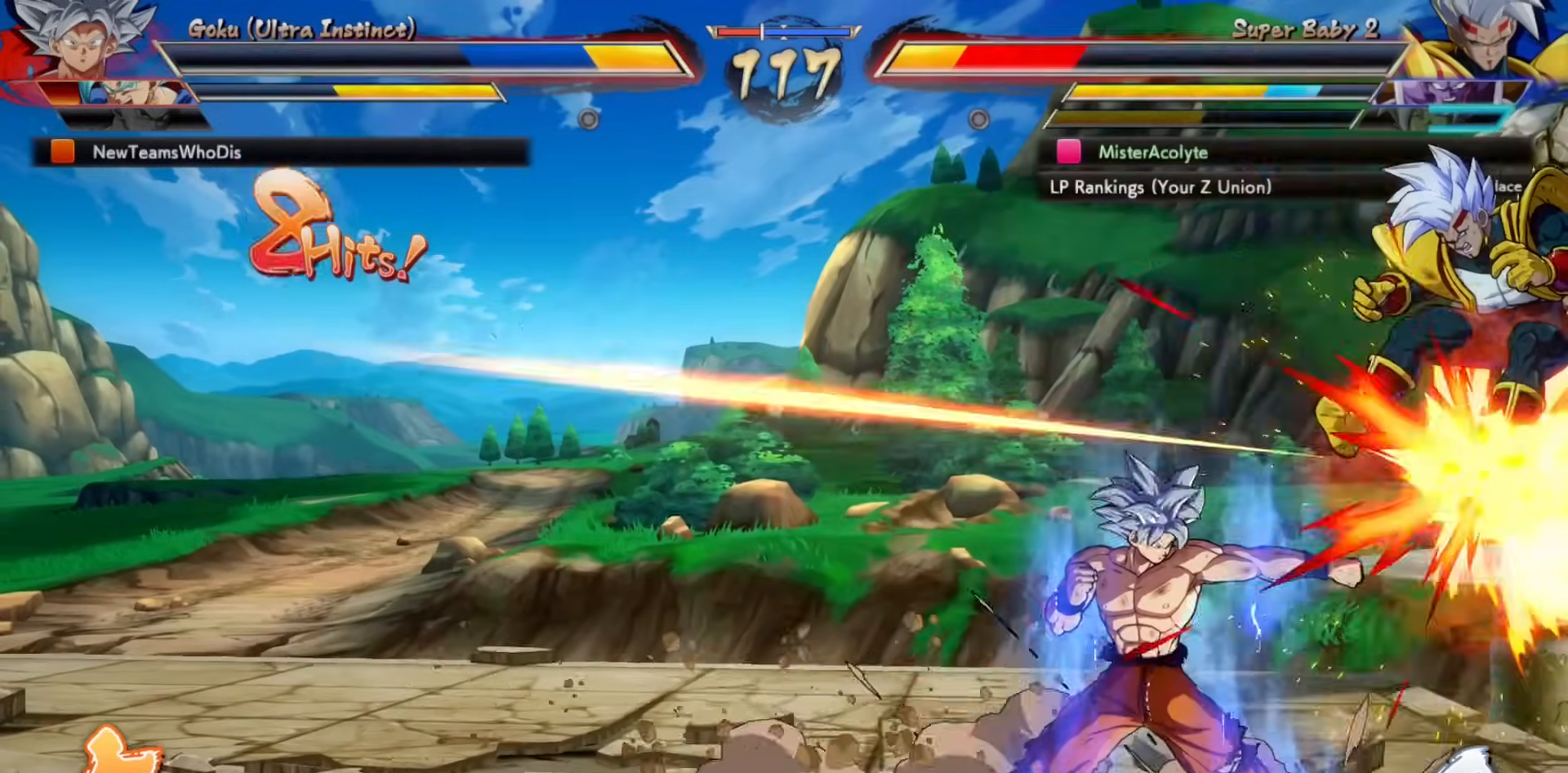
{"buttons": ["SQUARE"], "events": []}
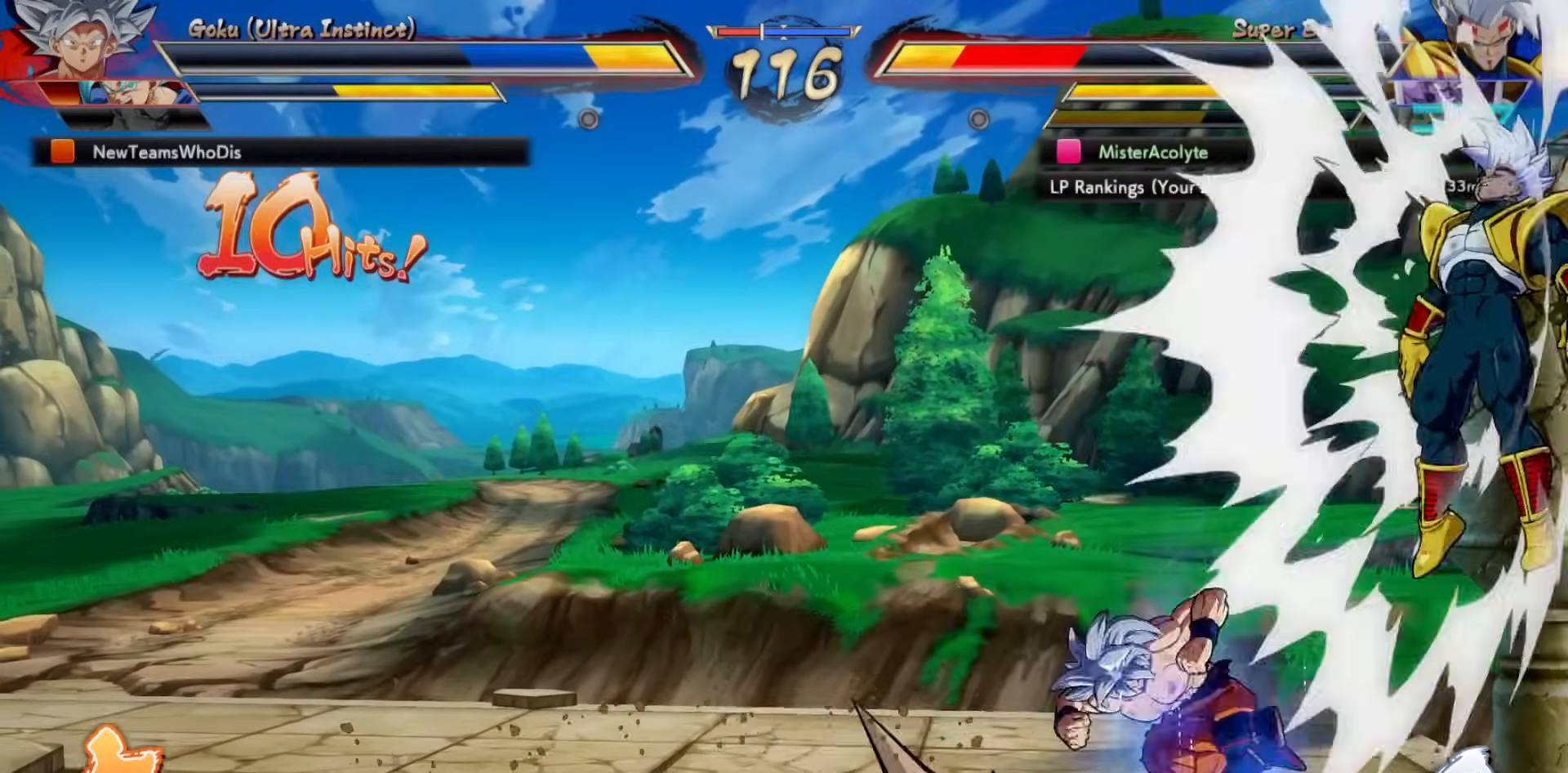
{"buttons": ["SQUARE"], "events": []}
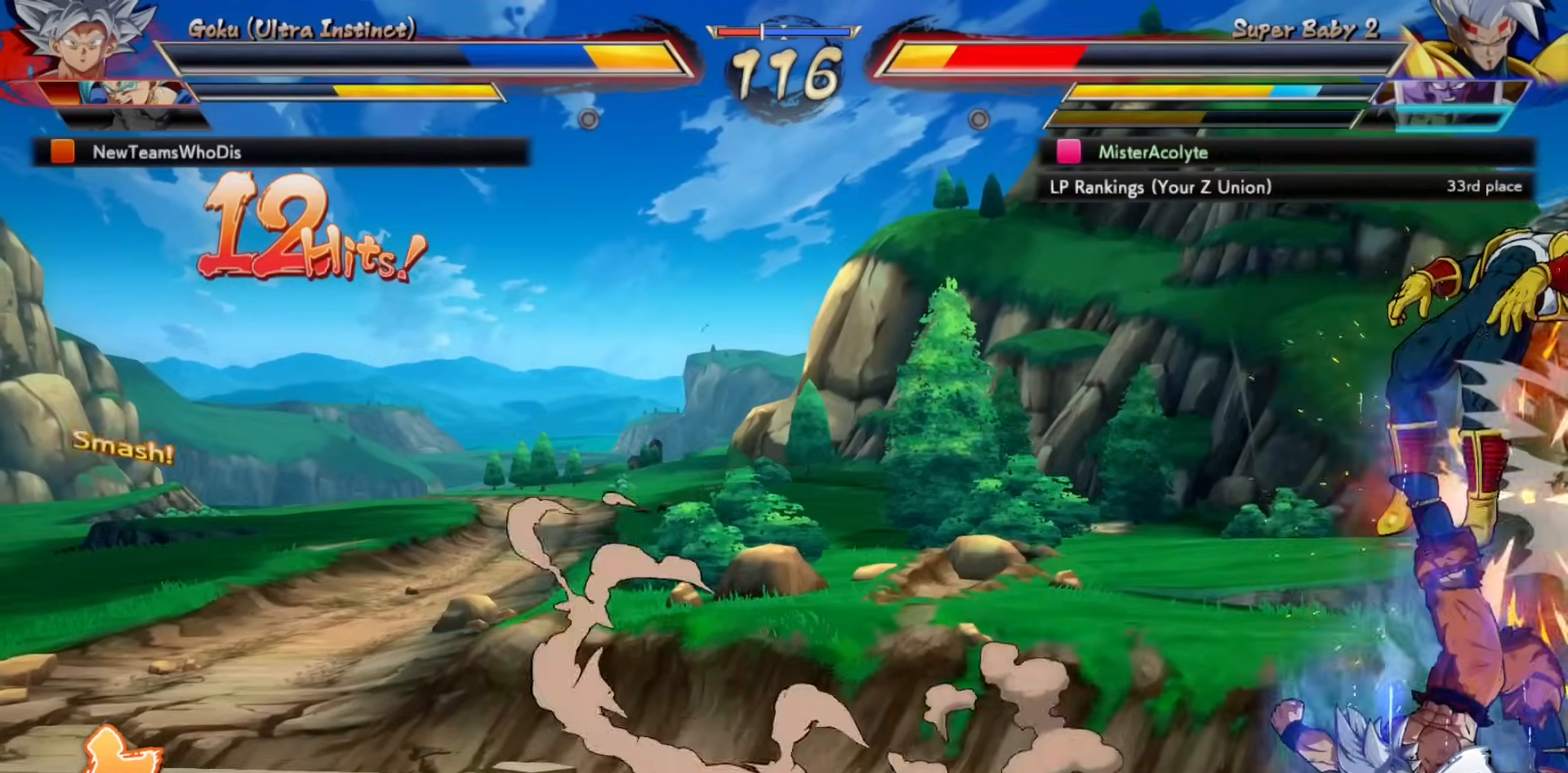
{"buttons": ["SQUARE"], "events": []}
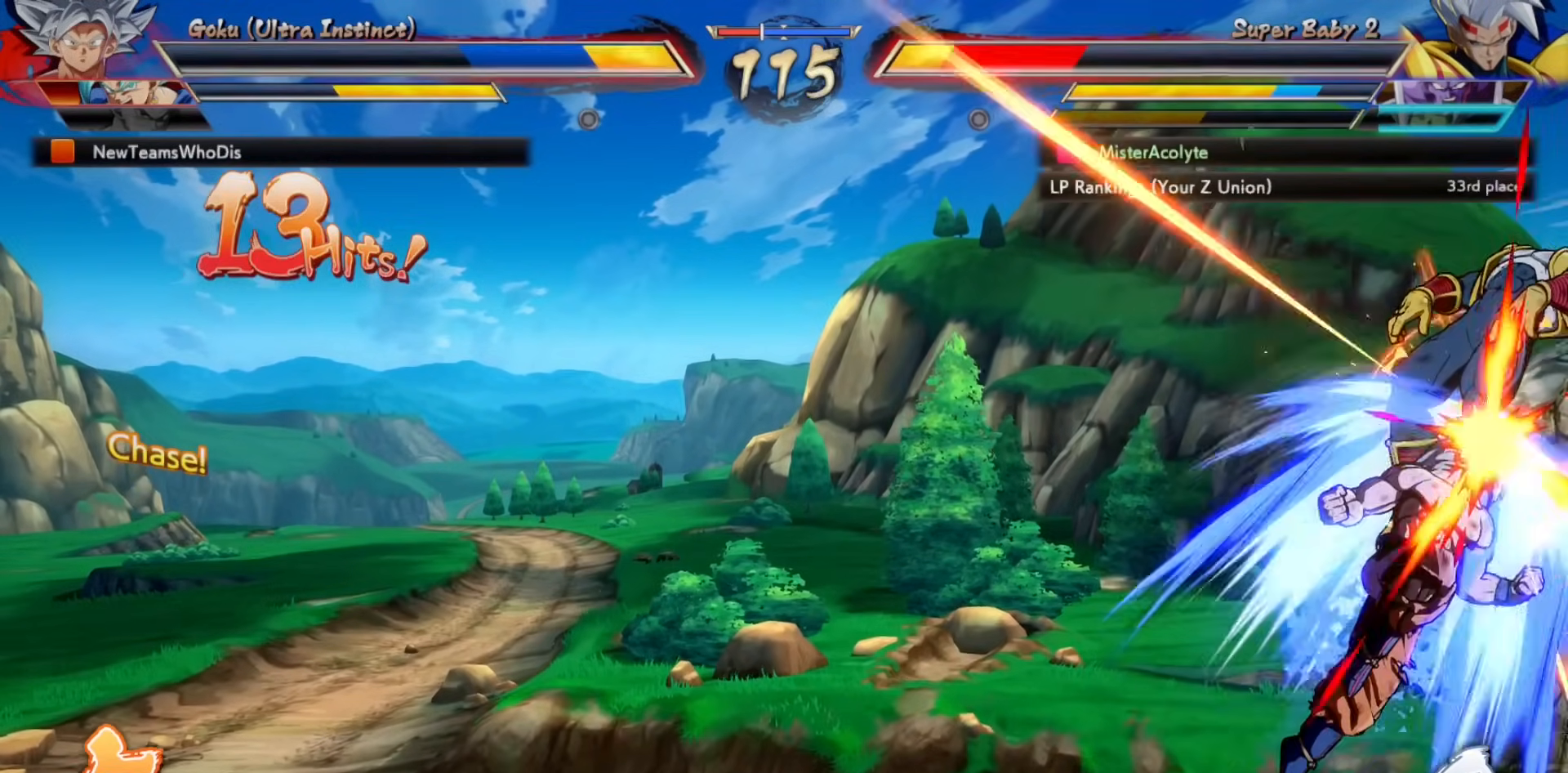
{"buttons": ["SQUARE"], "events": []}
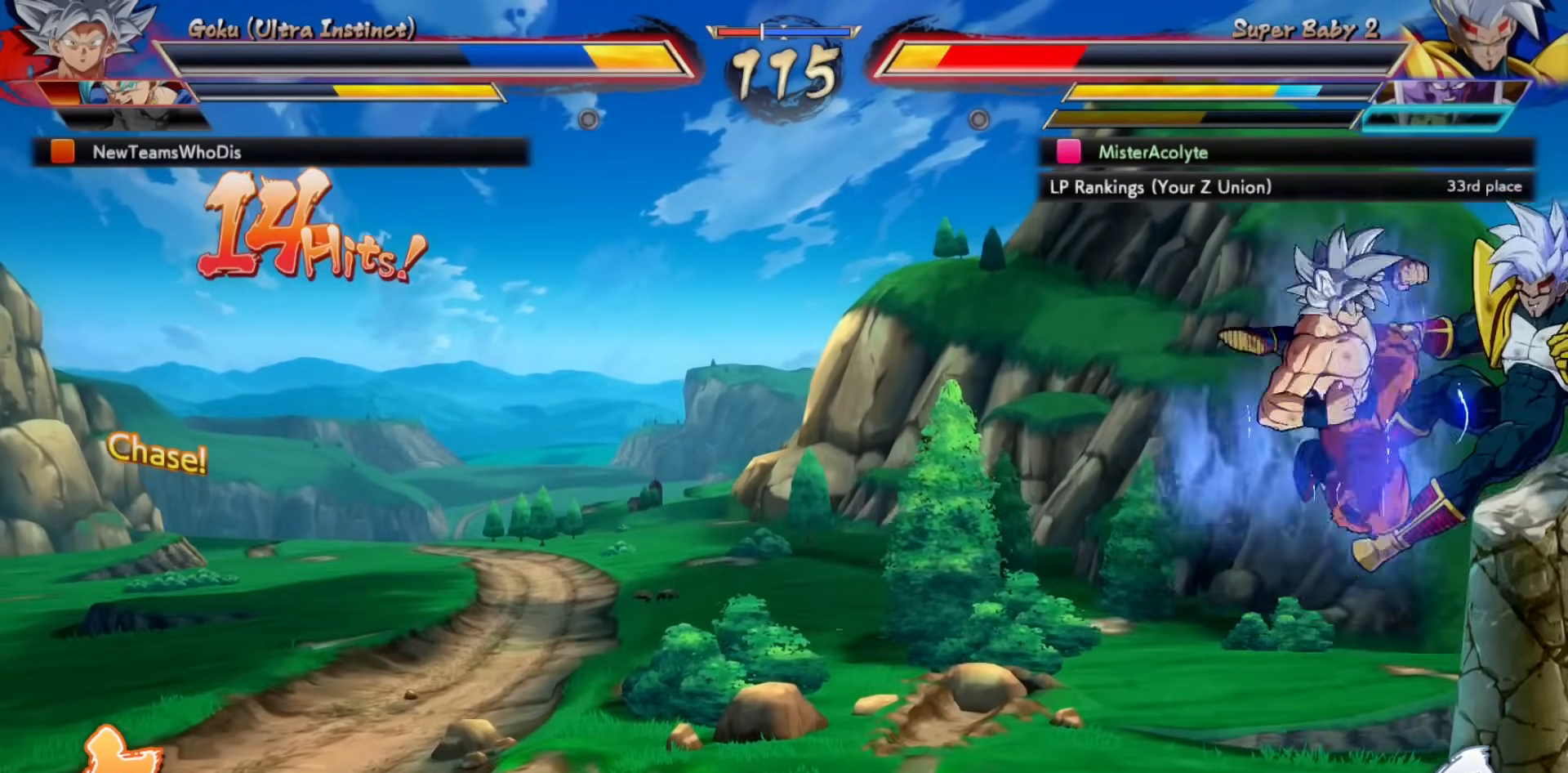
{"buttons": ["SQUARE"], "events": []}
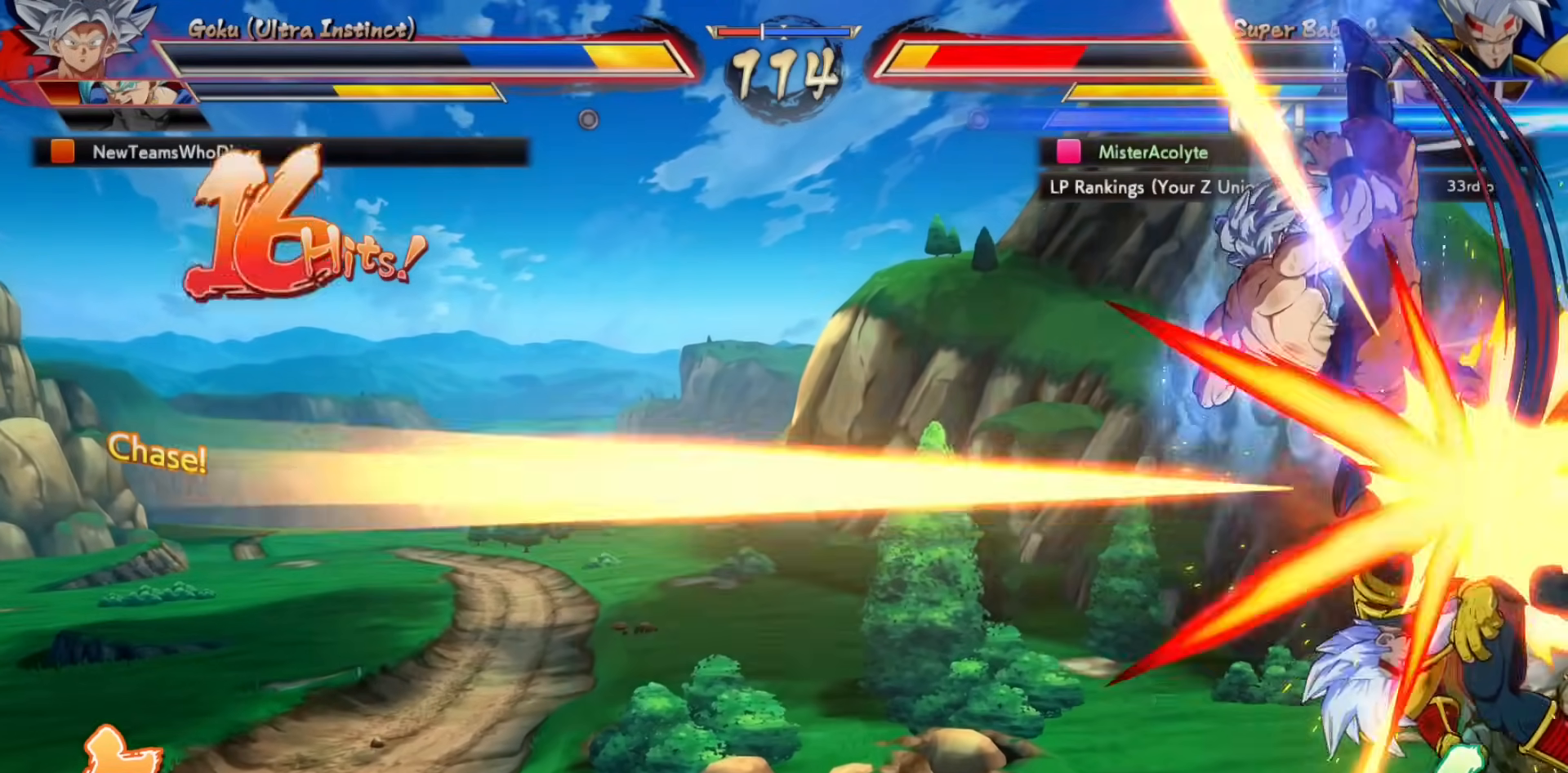
{"buttons": ["SQUARE"], "events": []}
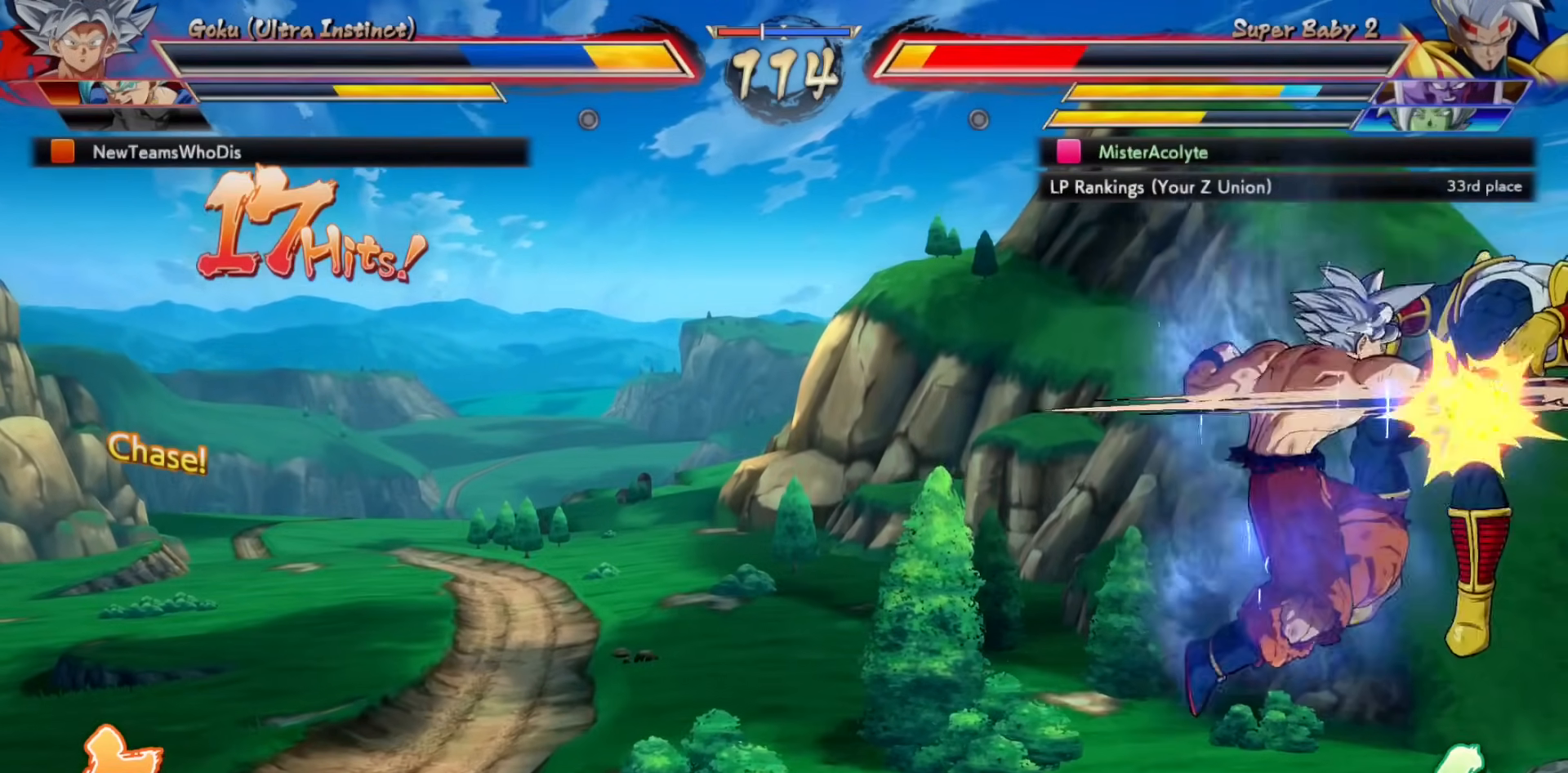
{"buttons": ["SQUARE"], "events": []}
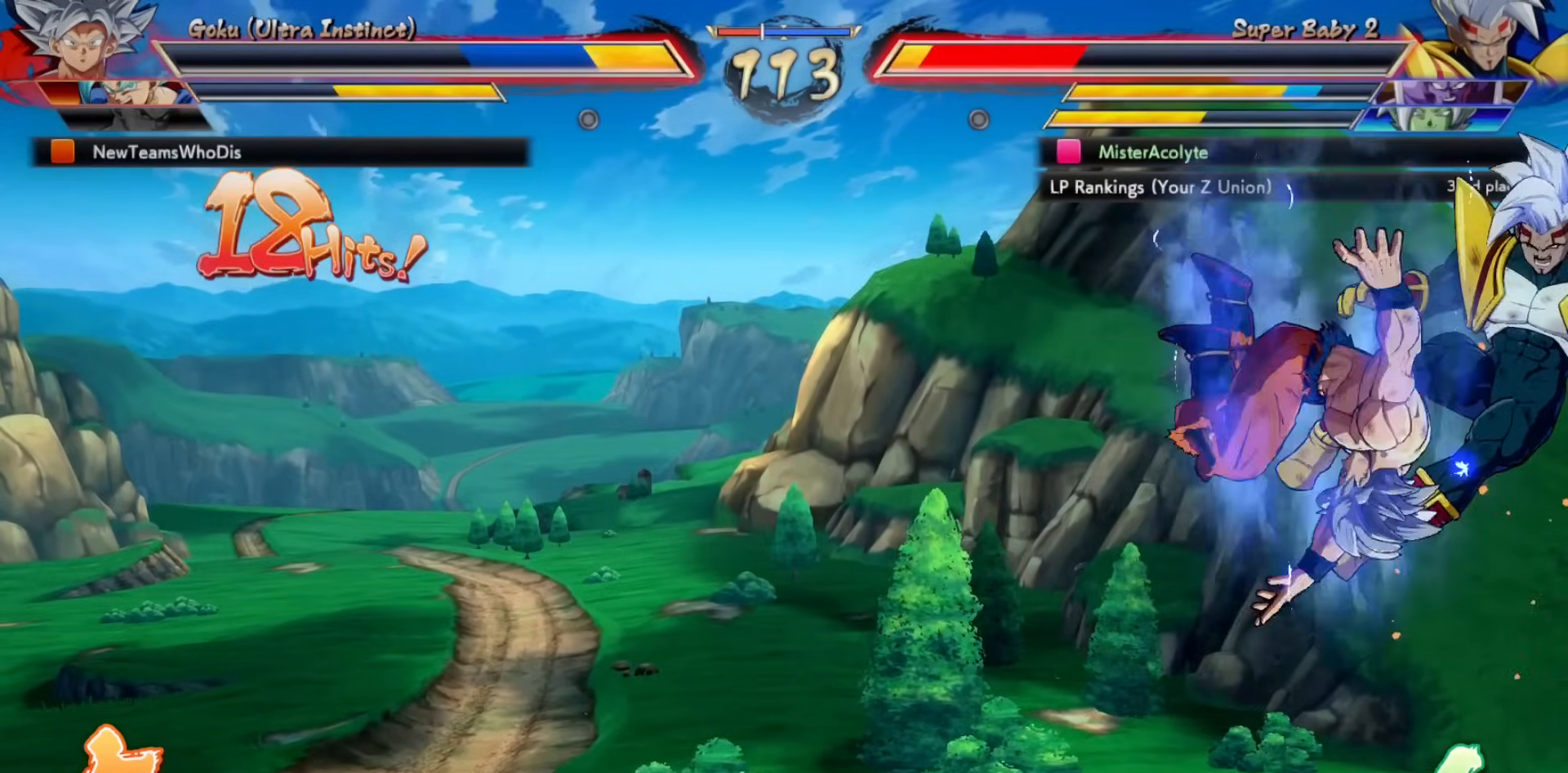
{"buttons": ["SQUARE"], "events": []}
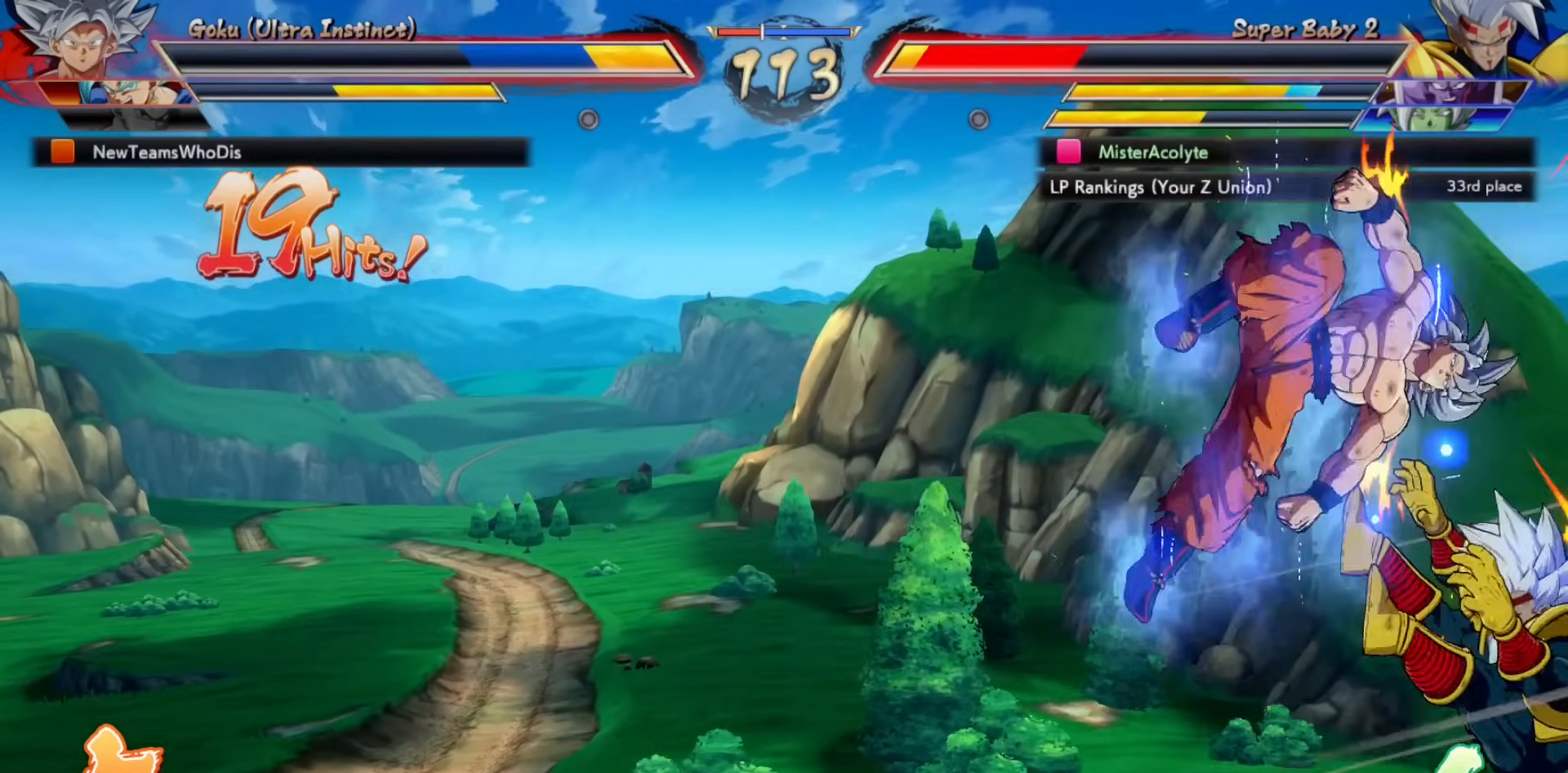
{"buttons": ["SQUARE"], "events": []}
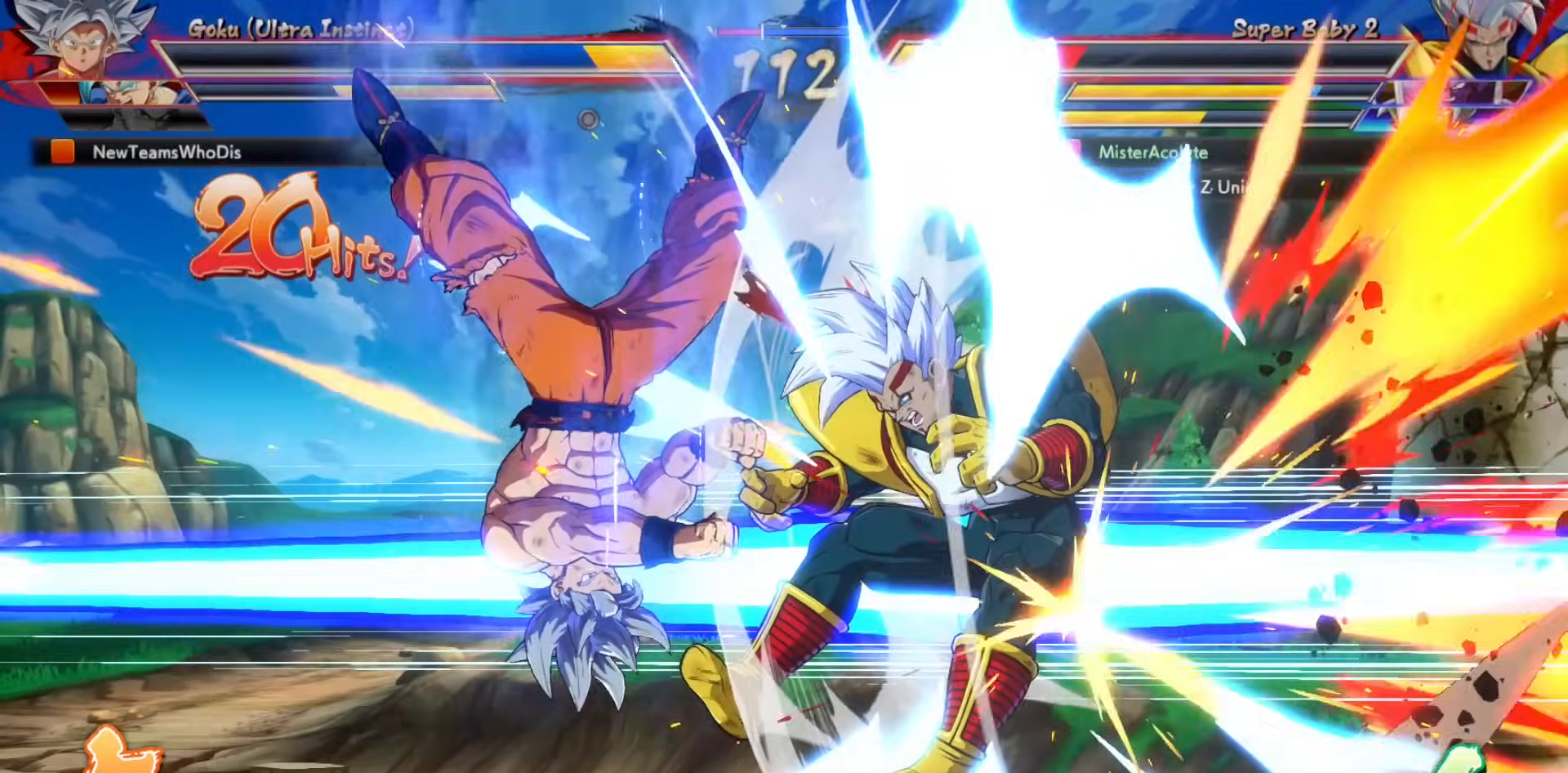
{"buttons": ["SQUARE"], "events": []}
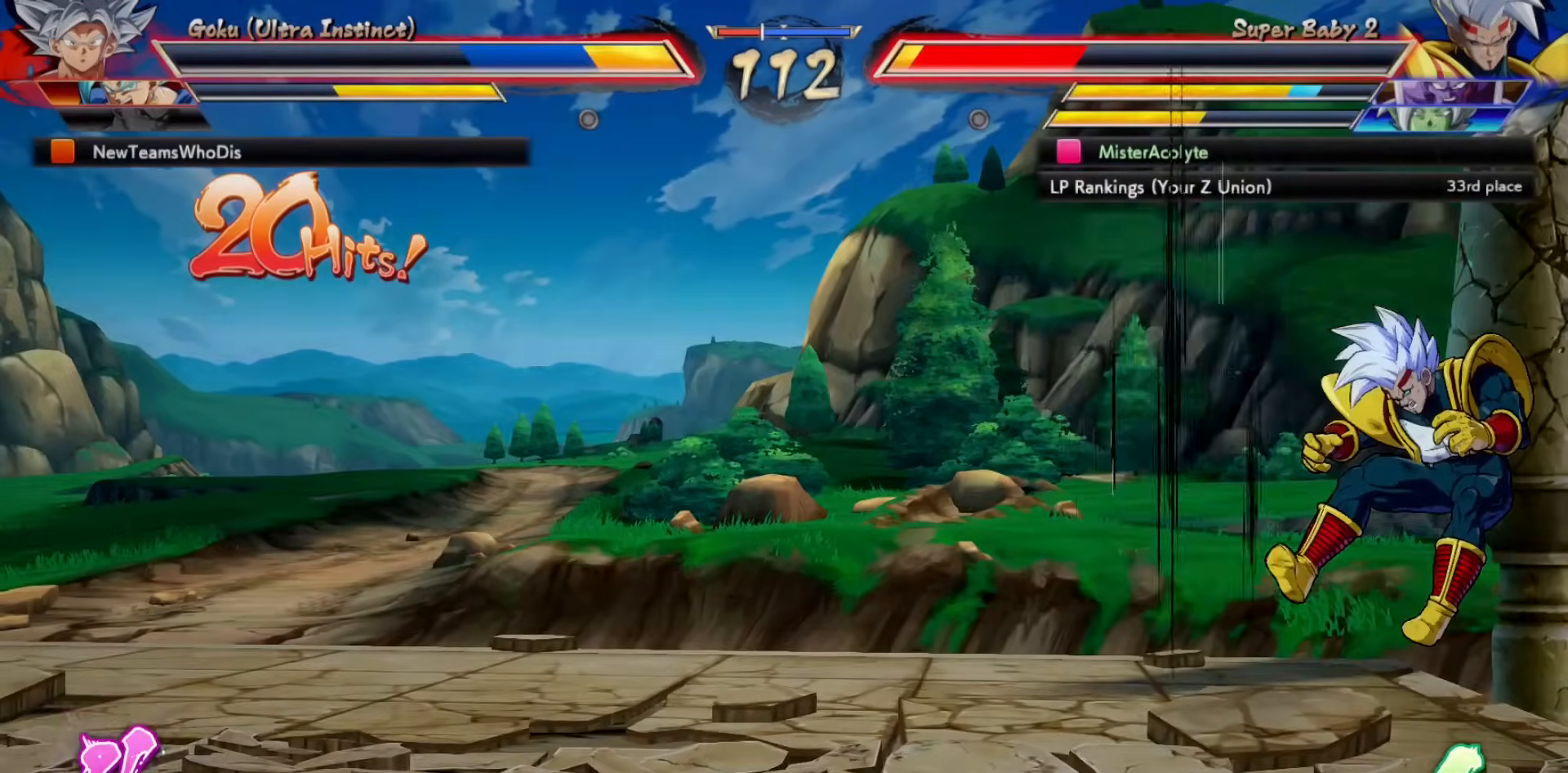
{"buttons": ["SQUARE"], "events": []}
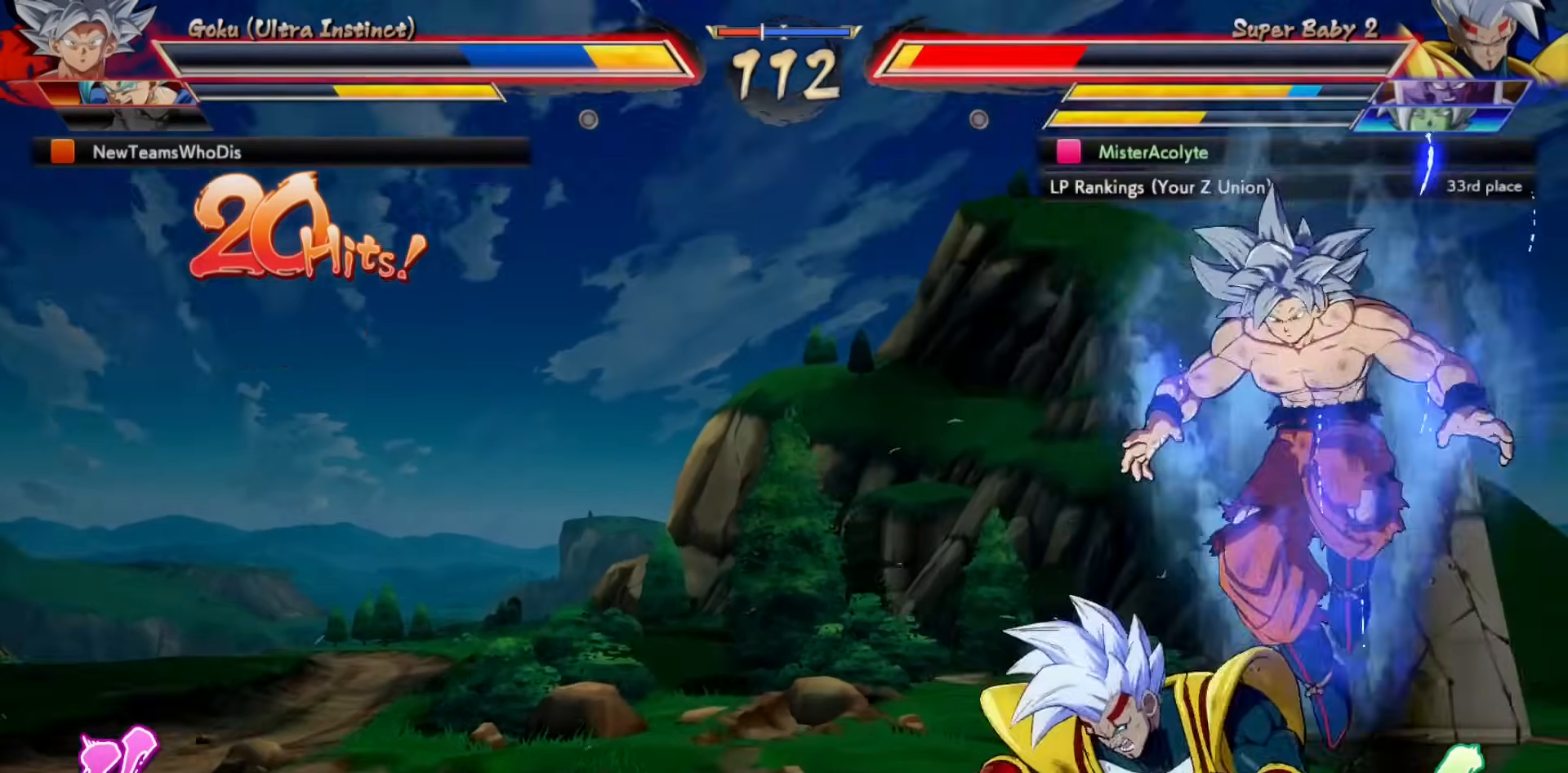
{"buttons": ["SQUARE"], "events": []}
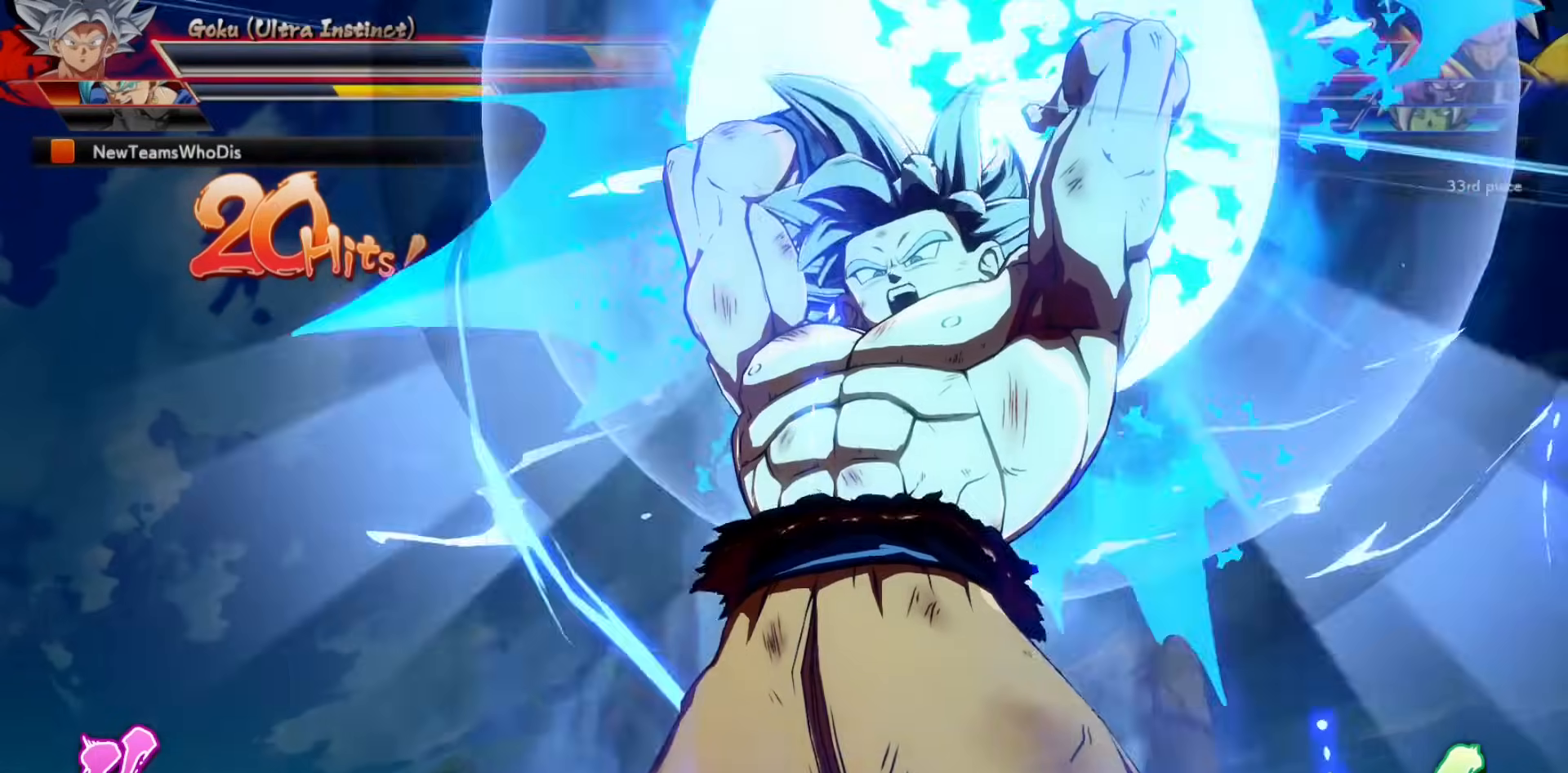
{"buttons": ["SQUARE"], "events": []}
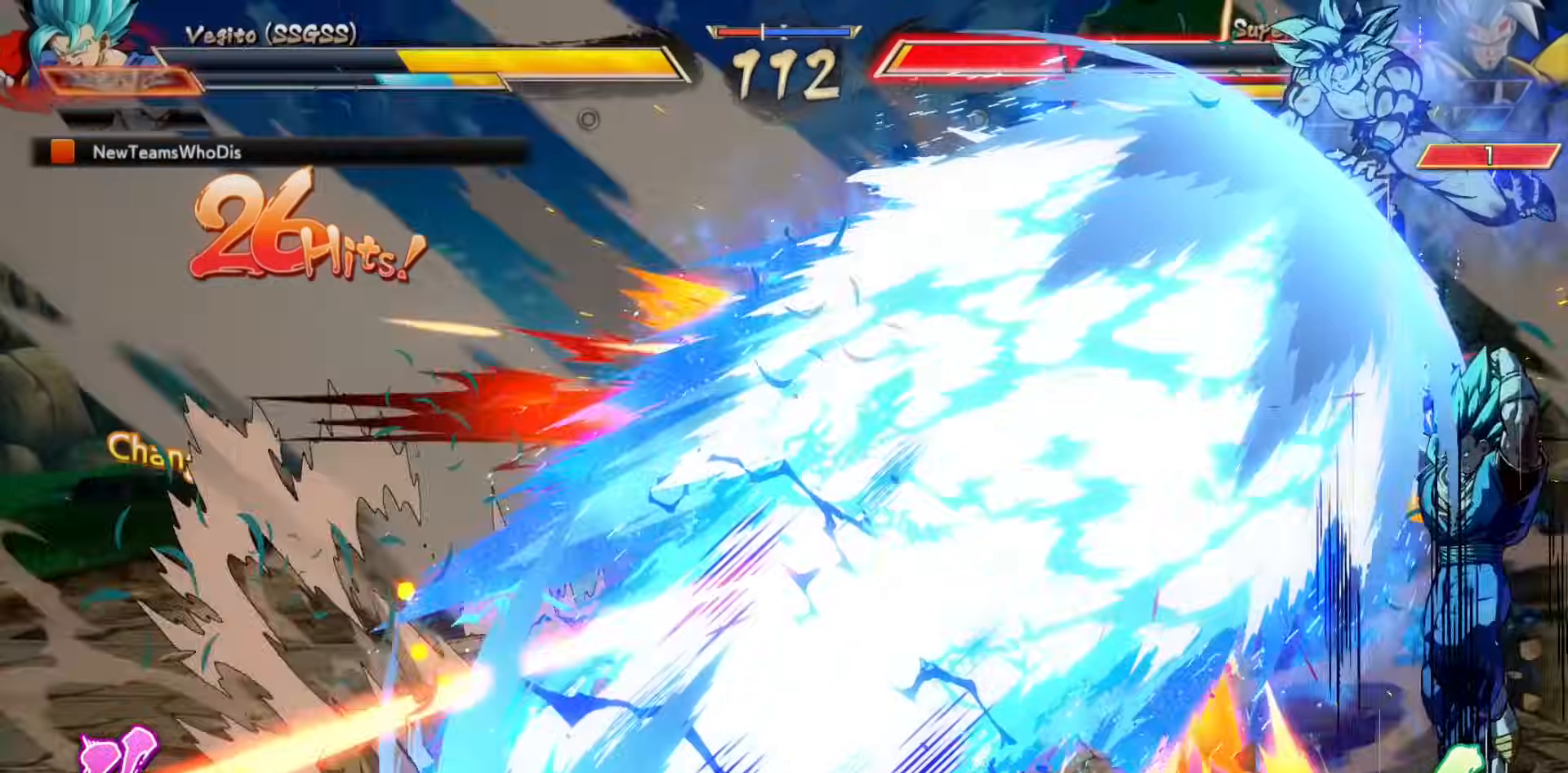
{"buttons": ["SQUARE"], "events": []}
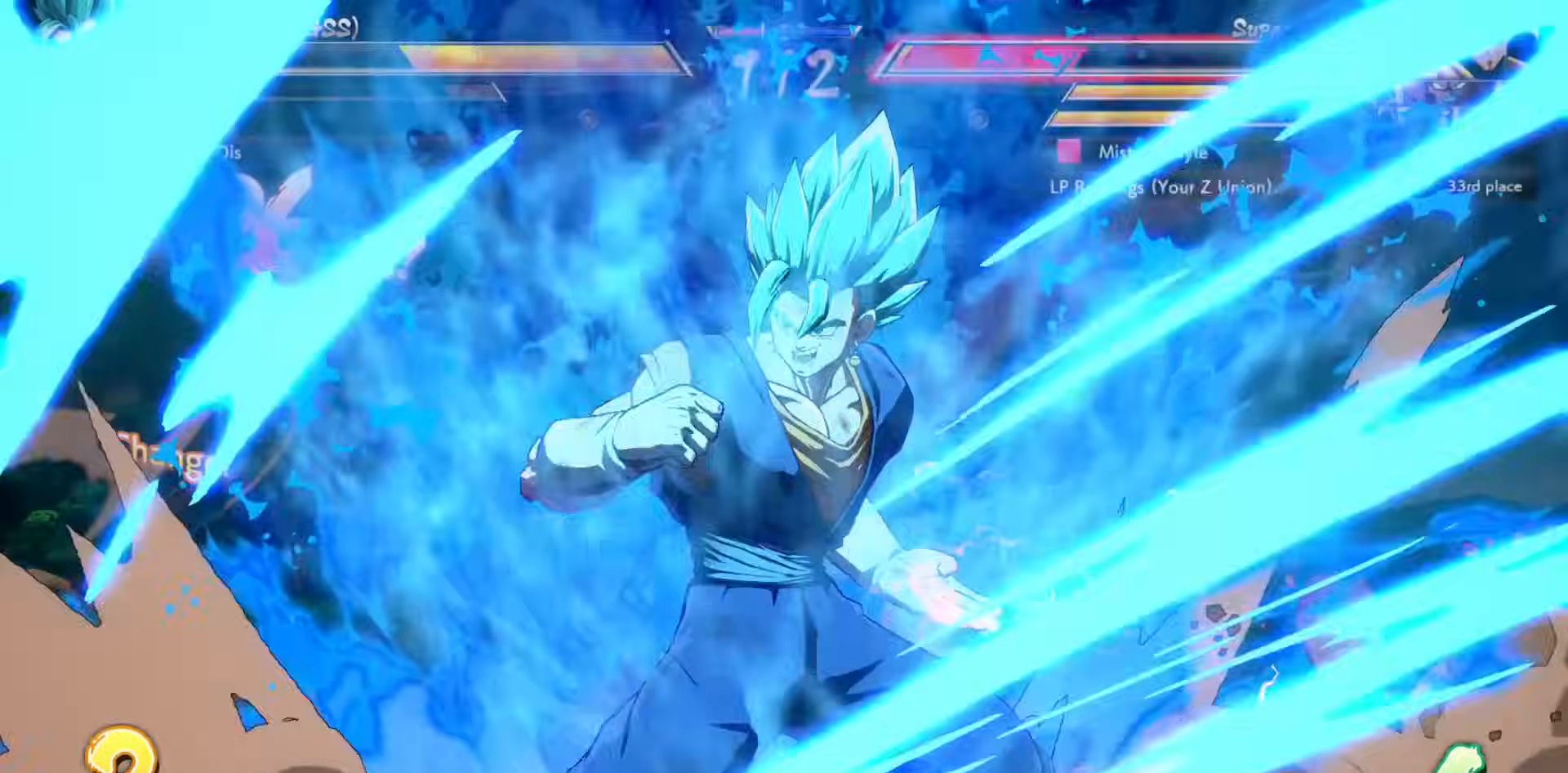
{"buttons": [], "events": [[133, "SQUARE", "up"]]}